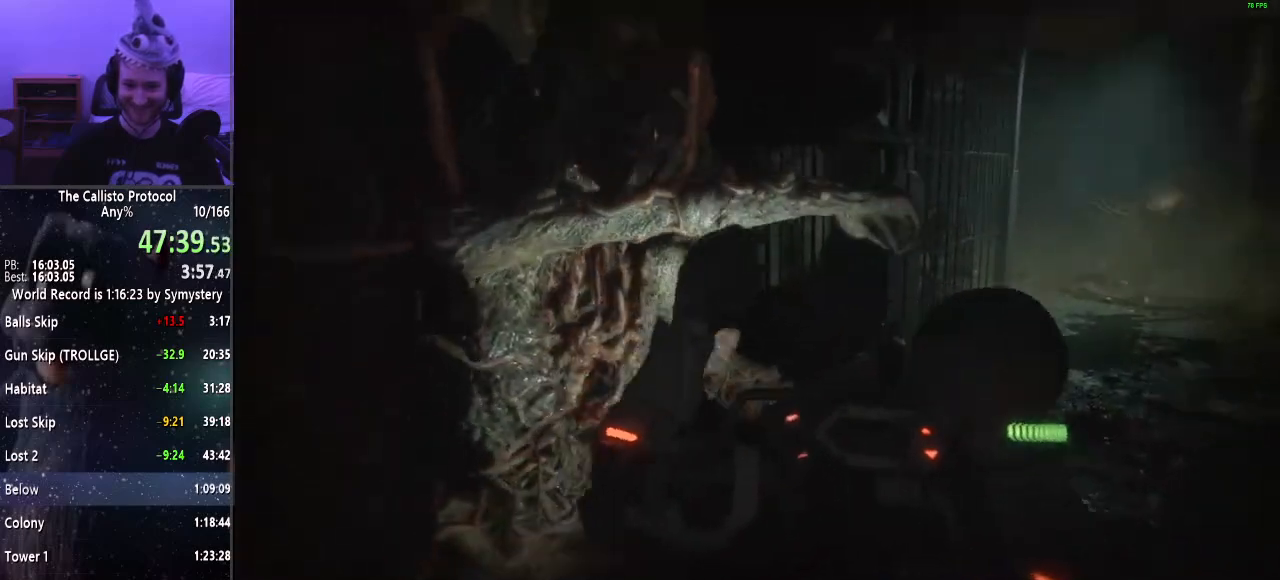
Gameplay with keyboard and mouse; each line is a JSON object with the keys and mouse buttons held at the frame after it. "events" lists presses ("down") and releases ("up") of "a", "alt", "c", "ctrl", "d", "e", "f", "q", "r", "s", "shift", "space", "tab", "v", "w", "x", "z", "mouse_left", "mouse_middle", "mouse_right", "mouse_wheel_up" and "mouse_wheel_down" between this image and that frame as [ms after this image, input, new state], when the widget could be followed in between. "mouse_left", "mouse_middle", "mouse_right", "mouse_wheel_up", "mouse_wheel_down" = the "left", "middle", "right", "wheel_up", "wheel_down" buttons of the "mouse" list. No other keys are recorded. Mouse movement is not recorded.
{"keys": ["d", "shift", "w"], "mouse": [], "events": []}
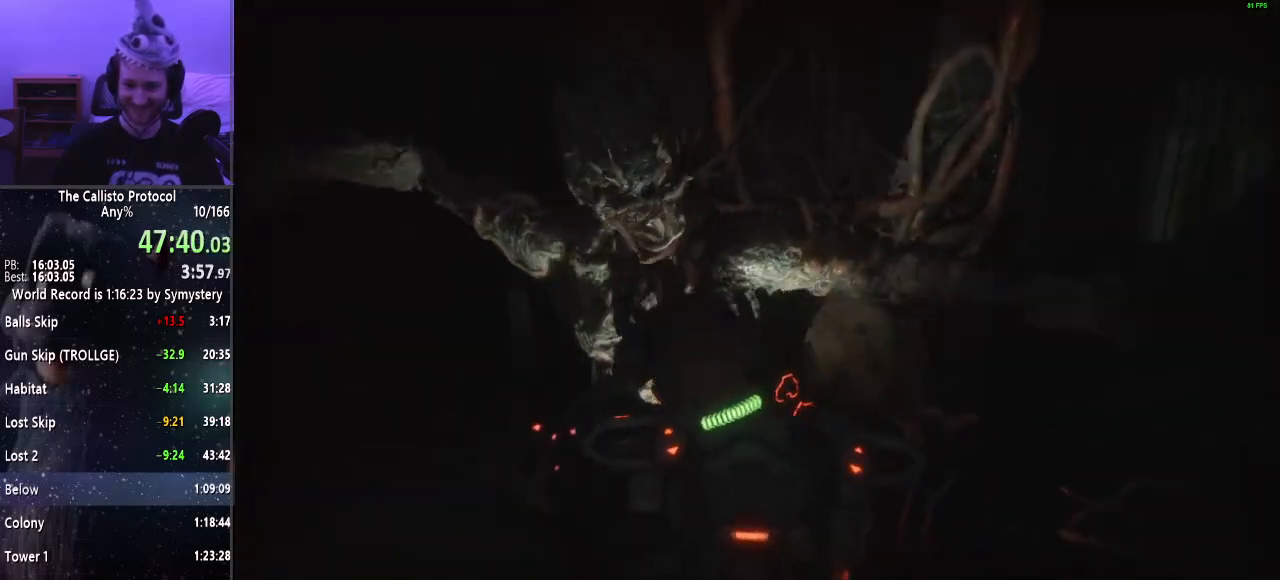
{"keys": ["d", "shift"], "mouse": [], "events": [[234, "w", "up"]]}
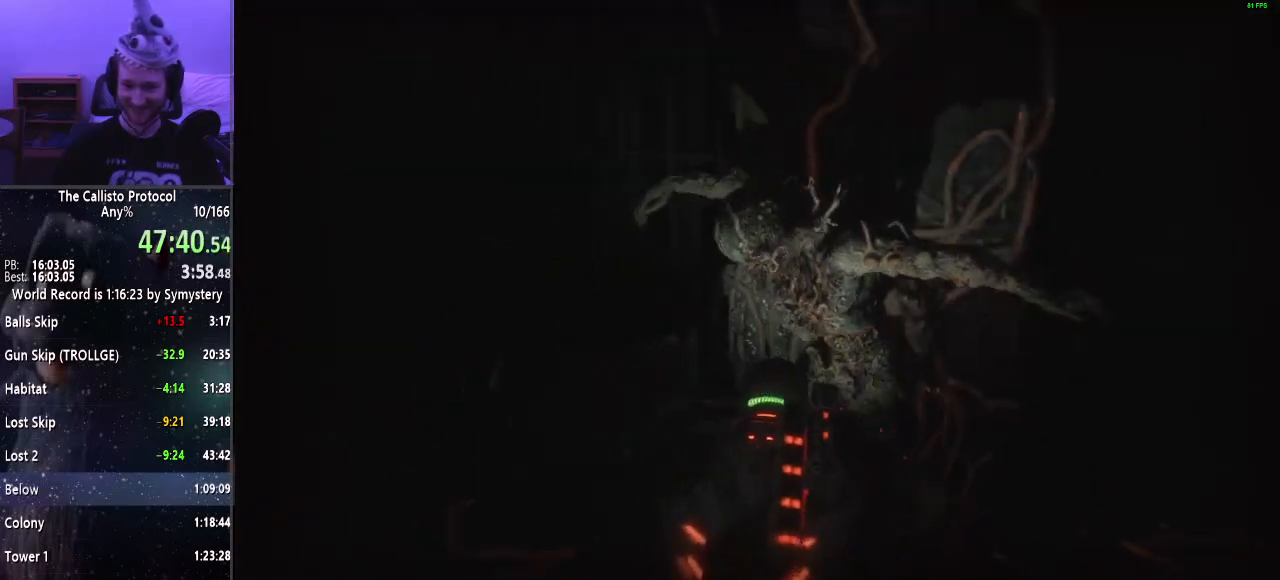
{"keys": ["shift", "w"], "mouse": [], "events": [[167, "w", "down"], [450, "d", "up"]]}
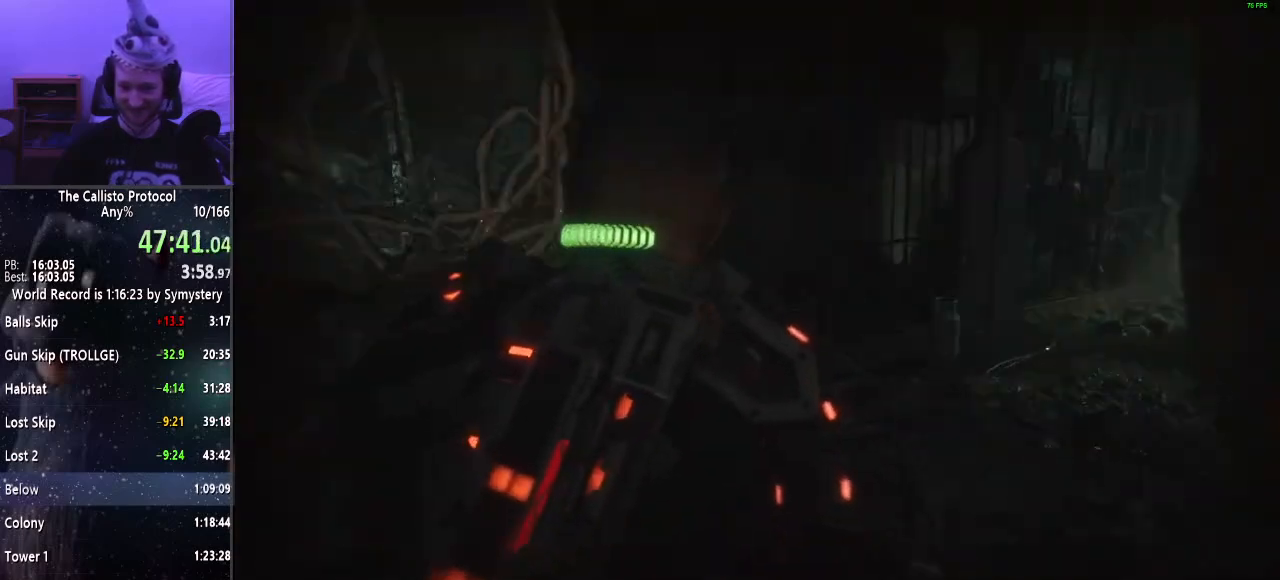
{"keys": ["shift", "w"], "mouse": [], "events": []}
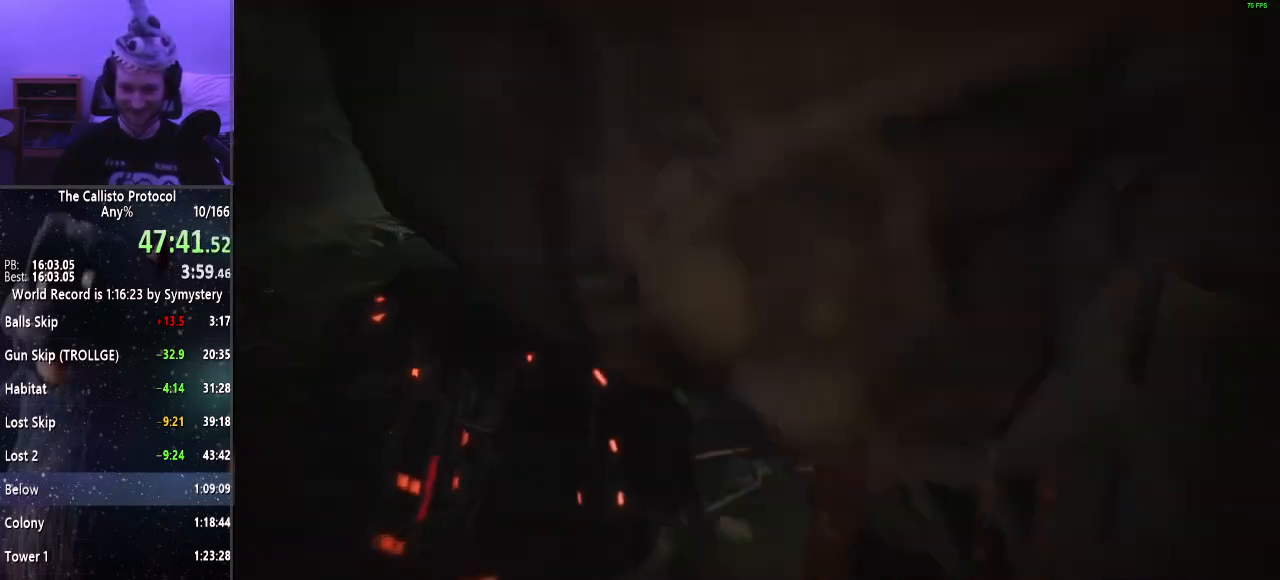
{"keys": ["shift", "w"], "mouse": [], "events": []}
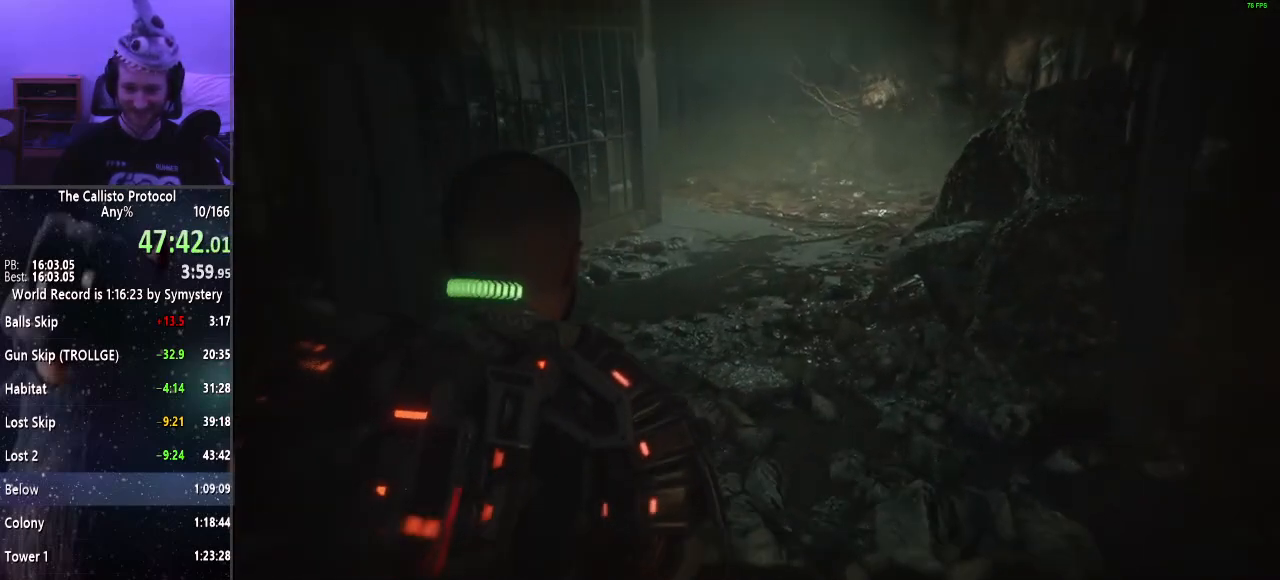
{"keys": ["shift", "w"], "mouse": [], "events": []}
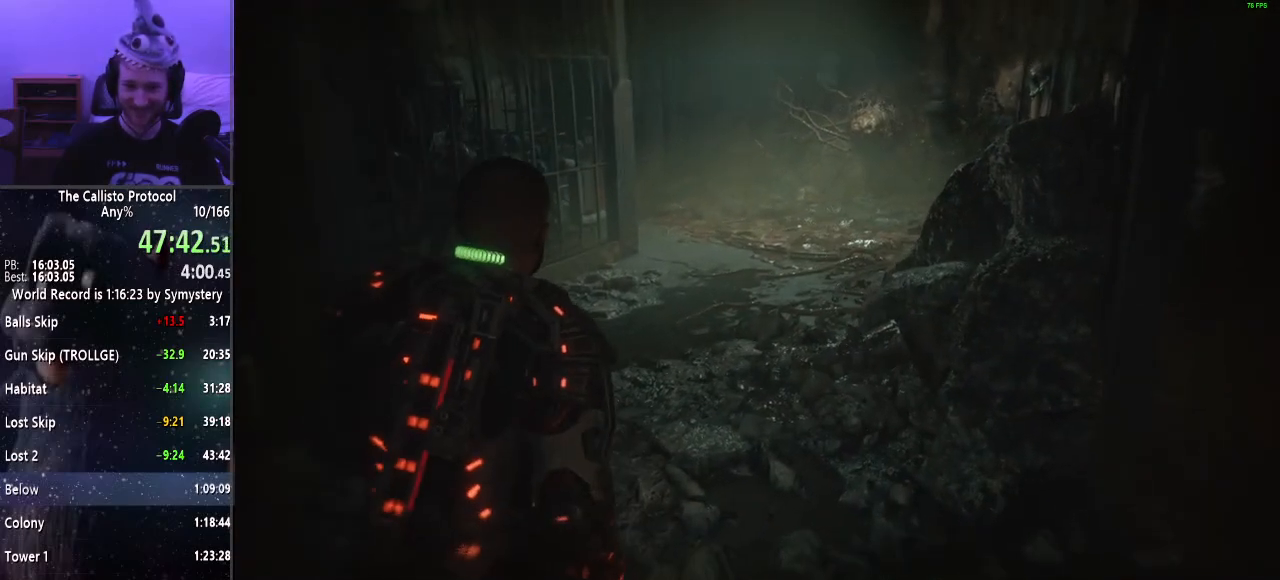
{"keys": ["shift", "w"], "mouse": [], "events": []}
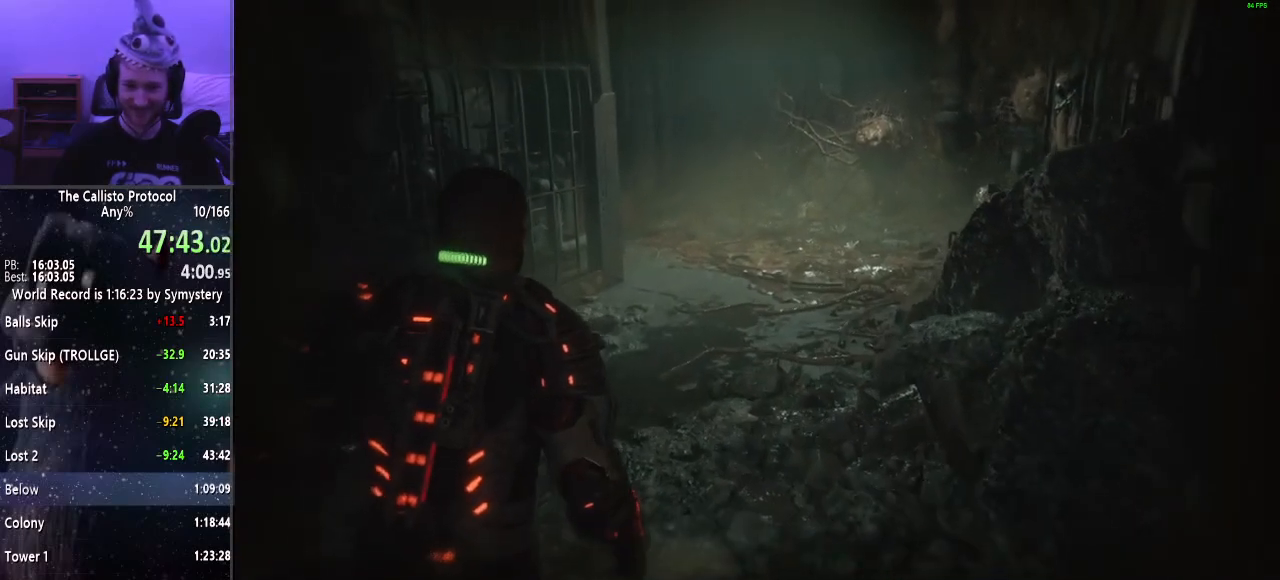
{"keys": ["shift", "w"], "mouse": [], "events": []}
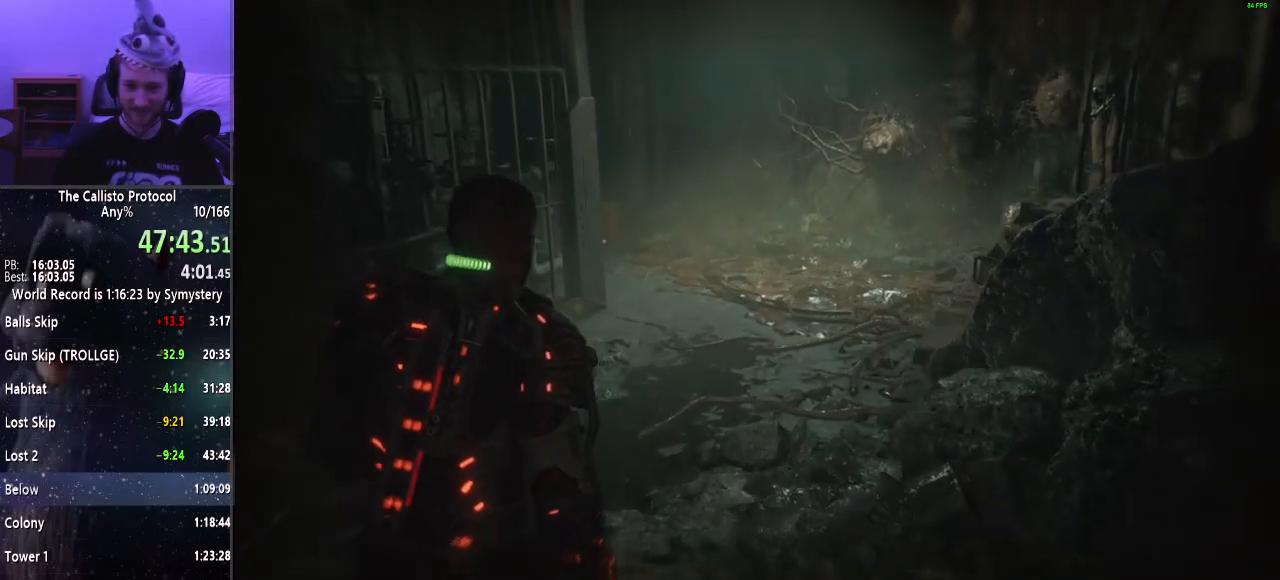
{"keys": ["shift", "w"], "mouse": [], "events": []}
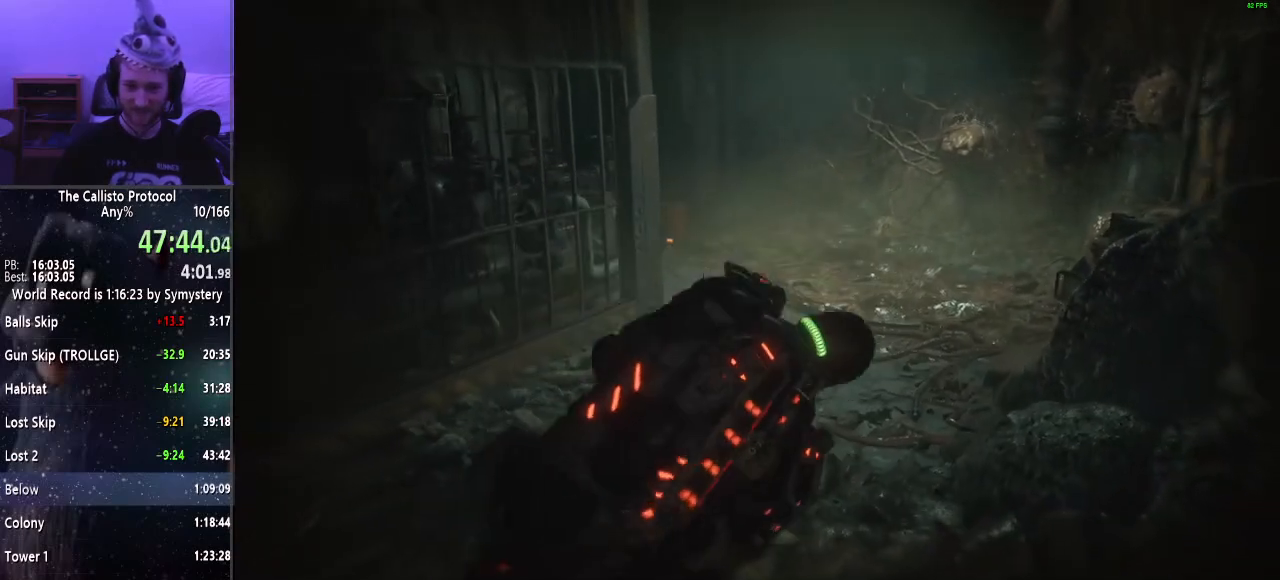
{"keys": ["shift", "w"], "mouse": [], "events": []}
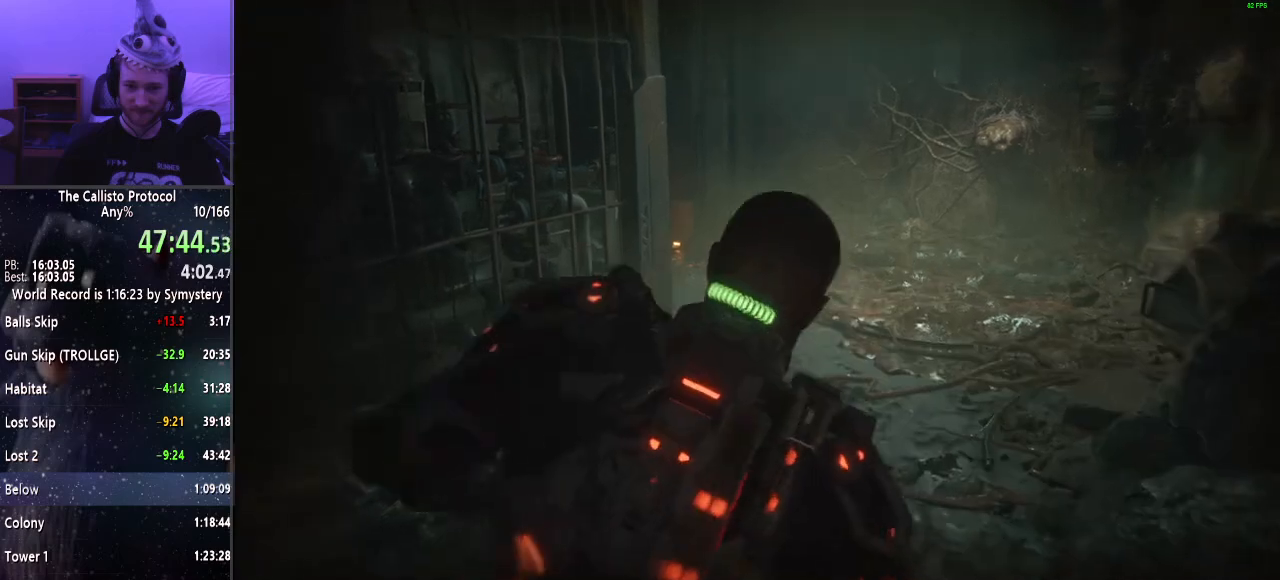
{"keys": ["shift", "w"], "mouse": [], "events": []}
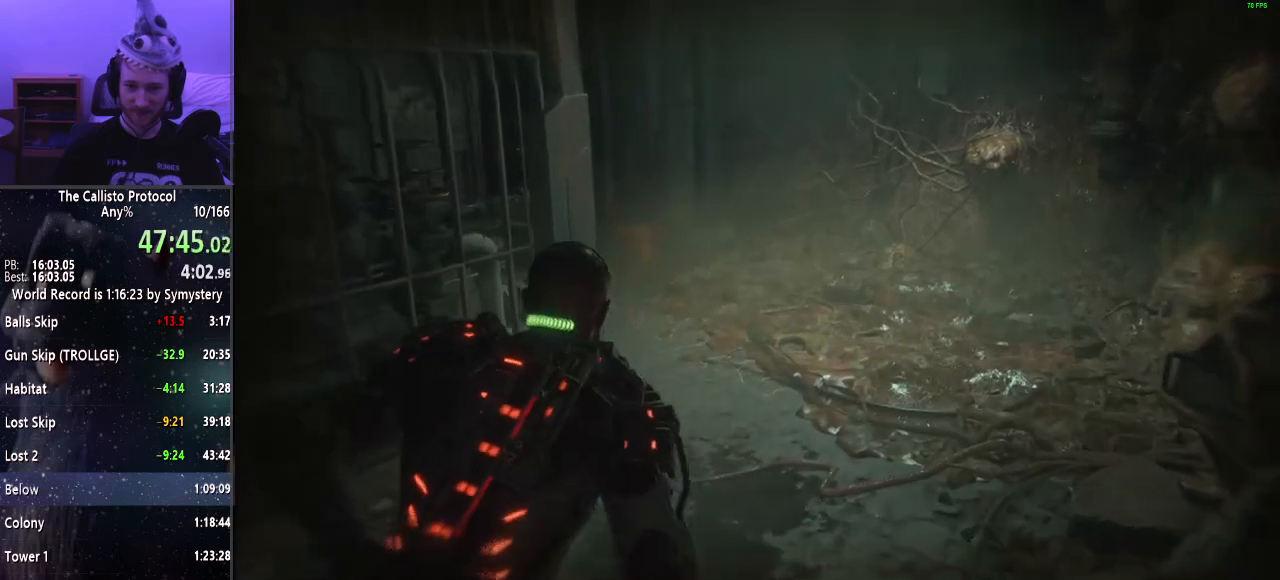
{"keys": ["shift", "w"], "mouse": [], "events": []}
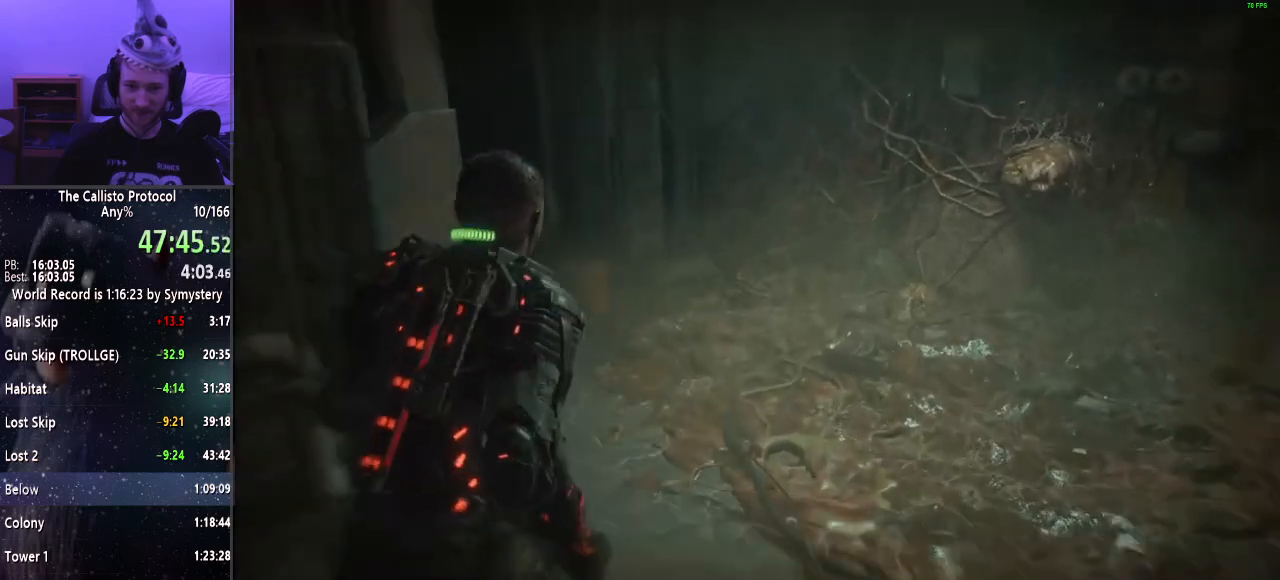
{"keys": ["shift", "w"], "mouse": [], "events": []}
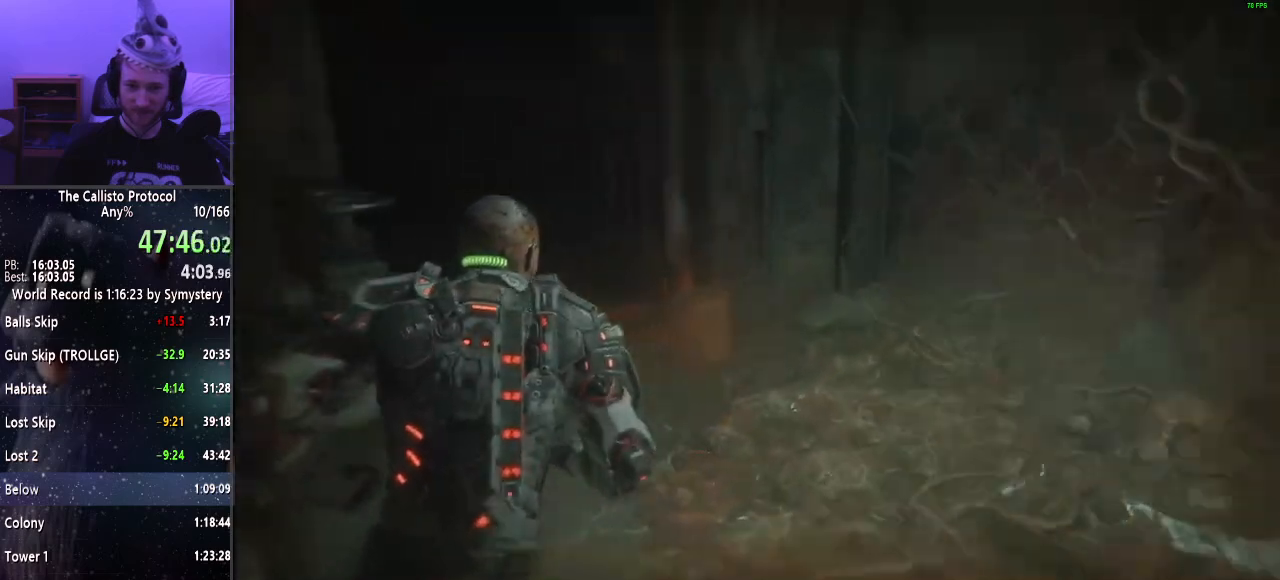
{"keys": ["shift", "w"], "mouse": [], "events": []}
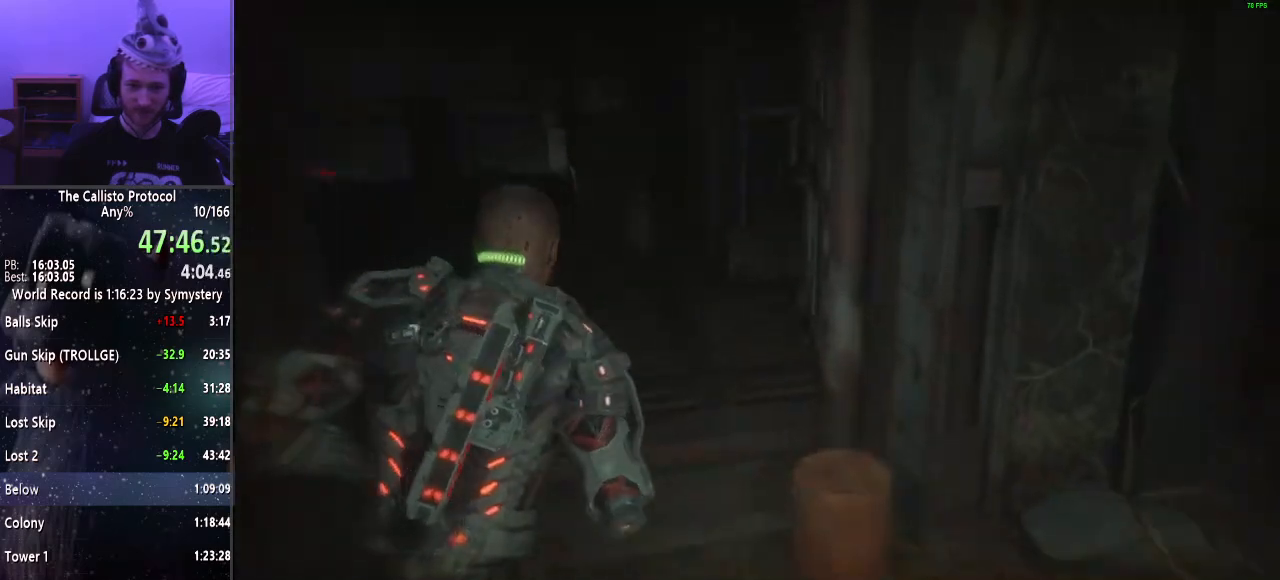
{"keys": ["shift", "w"], "mouse": [], "events": []}
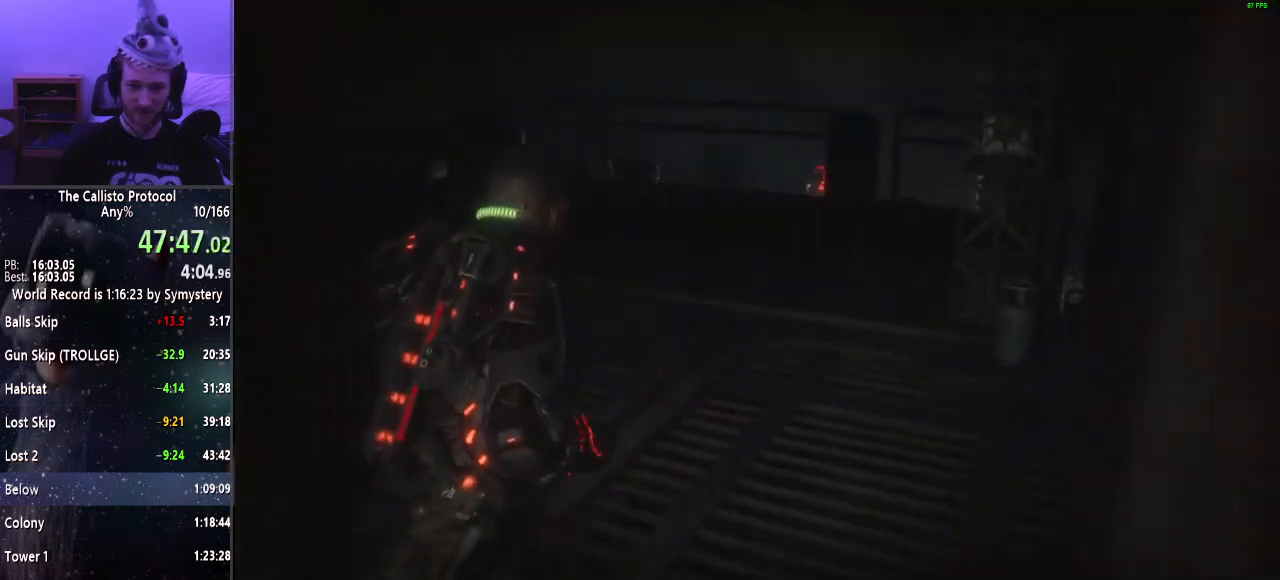
{"keys": ["shift", "w"], "mouse": [], "events": []}
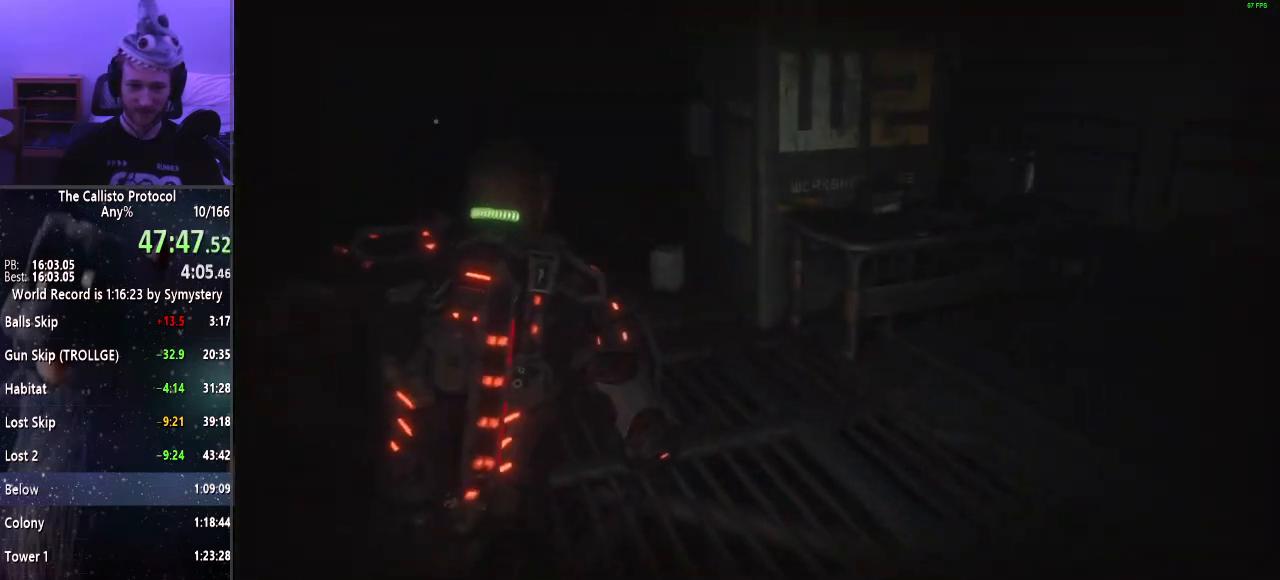
{"keys": ["shift", "w"], "mouse": [], "events": []}
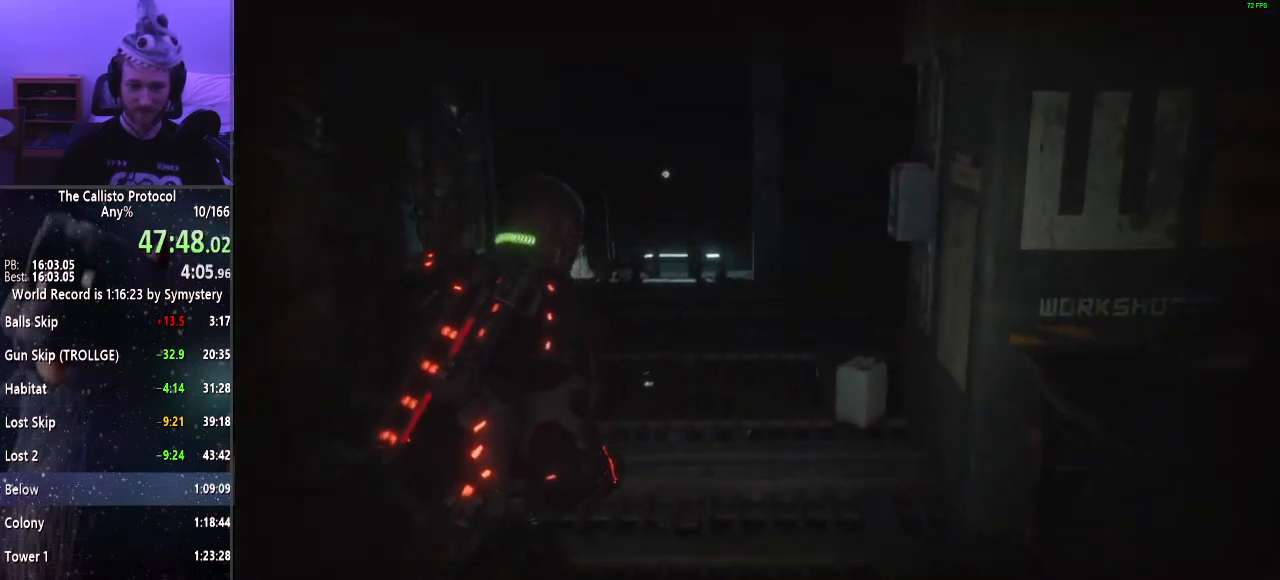
{"keys": ["shift", "w"], "mouse": [], "events": []}
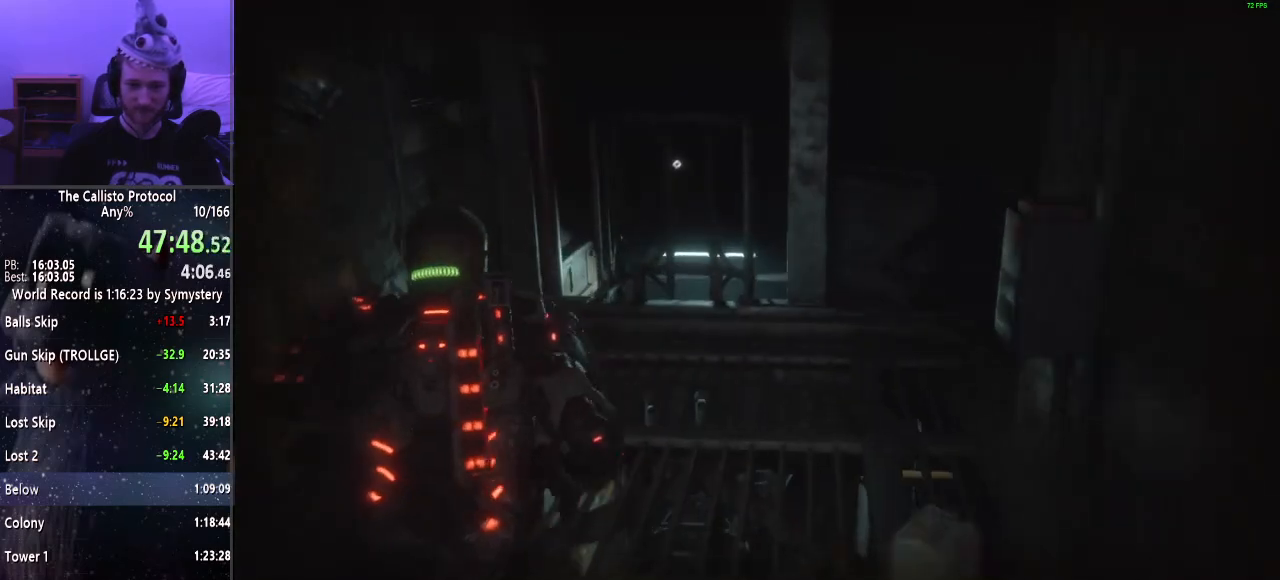
{"keys": ["shift", "w"], "mouse": [], "events": []}
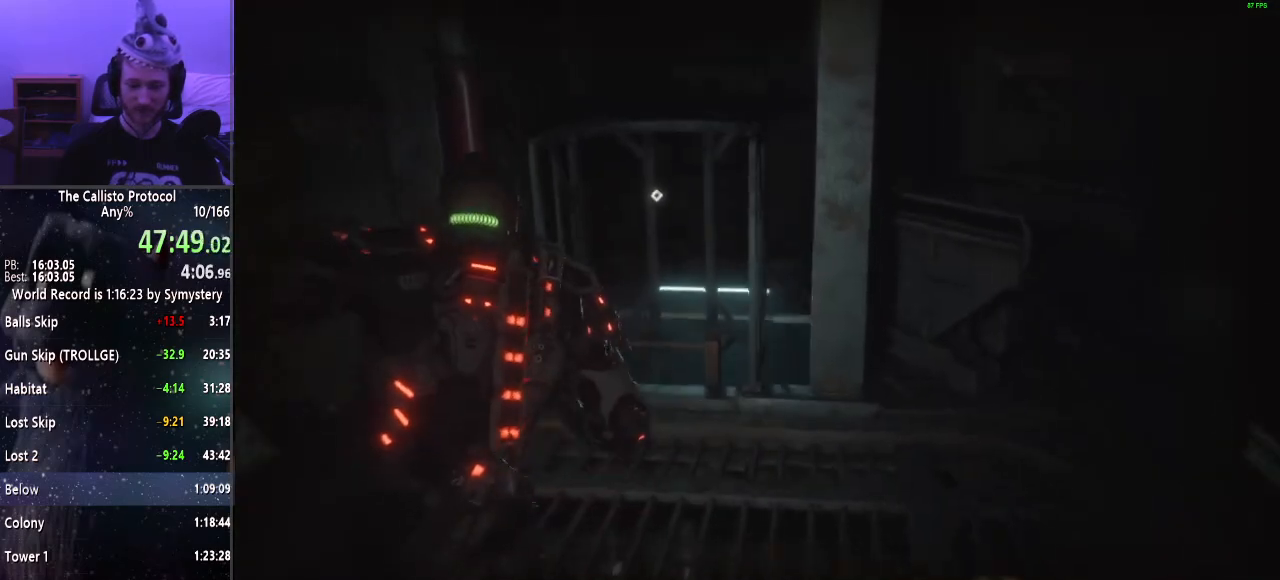
{"keys": ["e", "shift", "w"], "mouse": [], "events": [[284, "e", "down"], [384, "e", "up"], [434, "e", "down"]]}
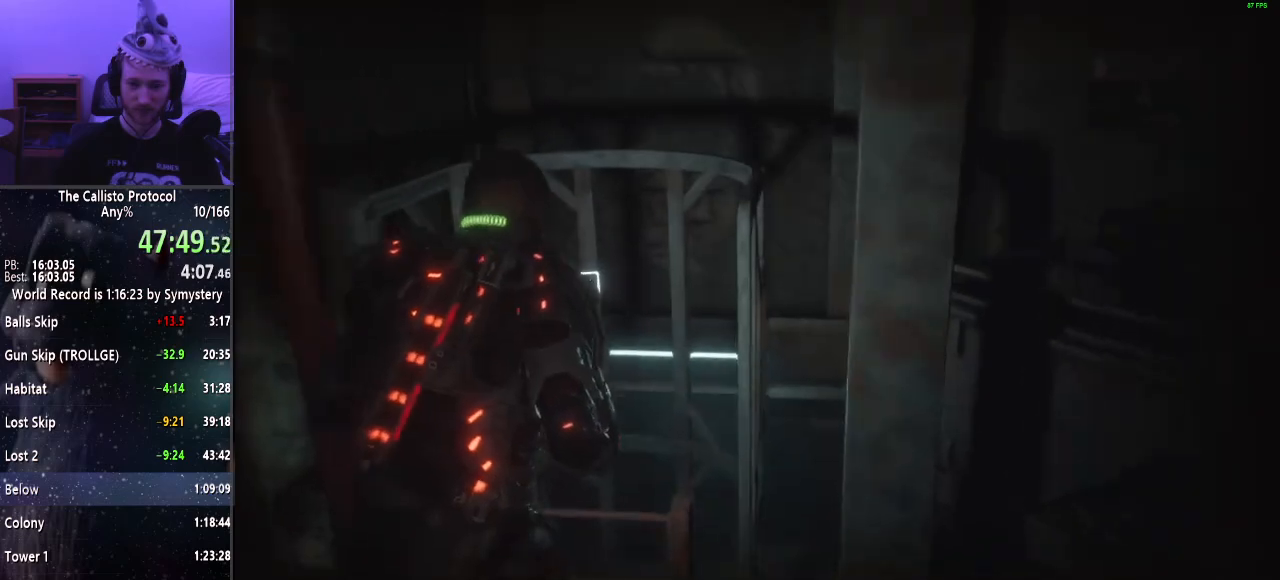
{"keys": ["e", "shift", "w"], "mouse": [], "events": [[17, "e", "up"], [117, "e", "down"], [167, "e", "up"], [250, "e", "down"], [300, "e", "up"], [400, "e", "down"]]}
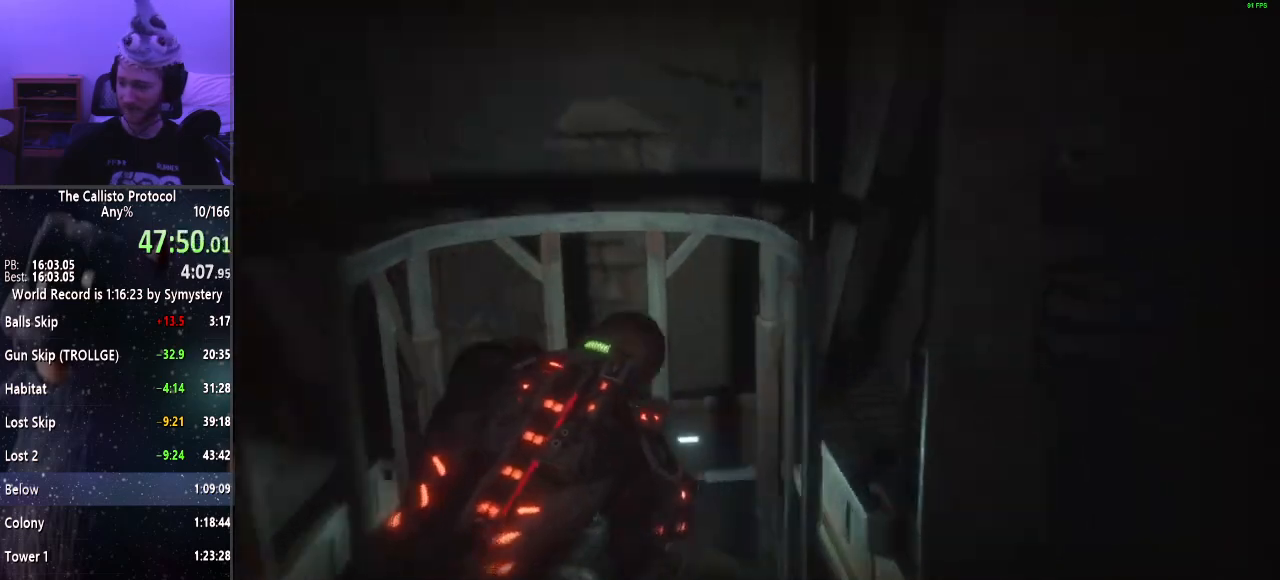
{"keys": ["s"], "mouse": [], "events": [[34, "e", "up"], [84, "e", "down"], [217, "e", "up"], [267, "w", "up"], [367, "shift", "up"], [450, "s", "down"]]}
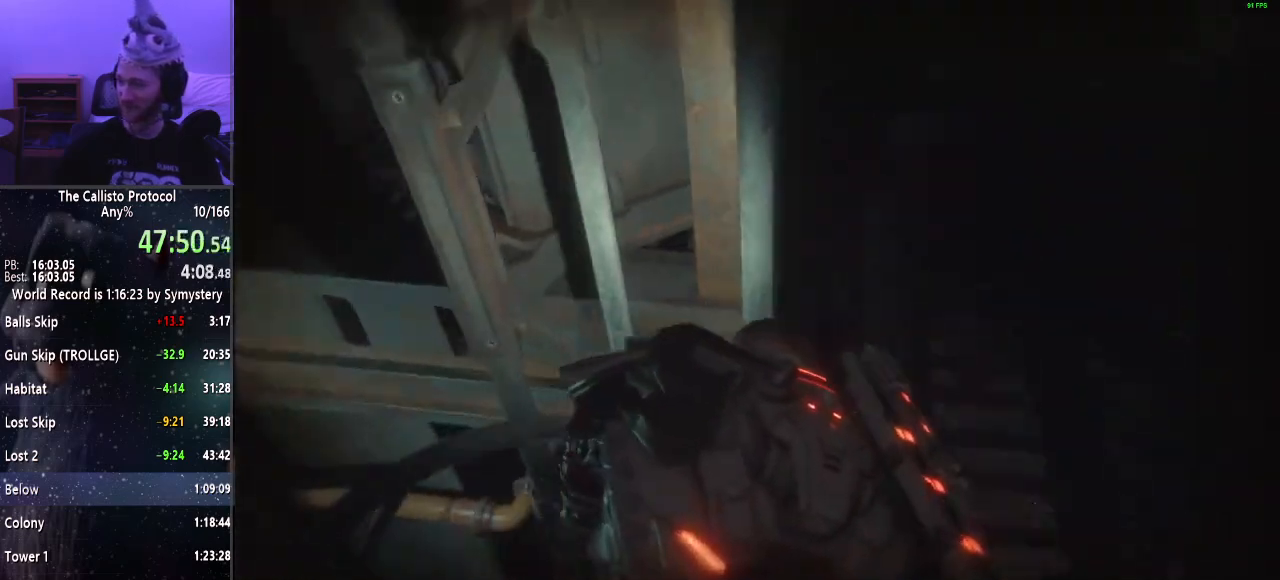
{"keys": ["s"], "mouse": [], "events": []}
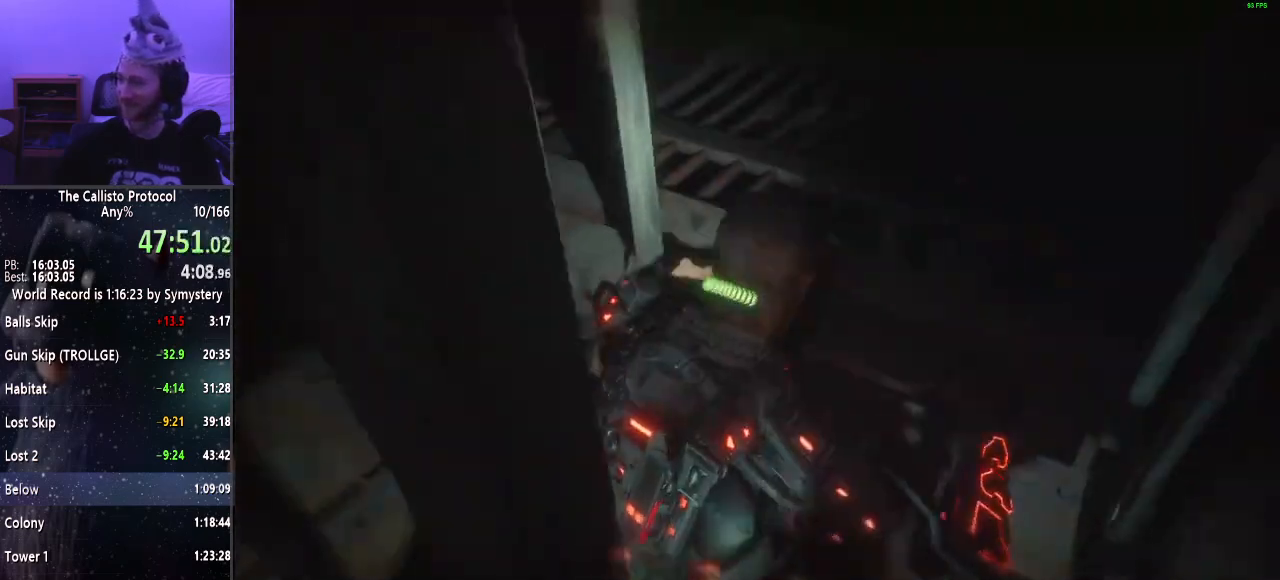
{"keys": ["s"], "mouse": [], "events": []}
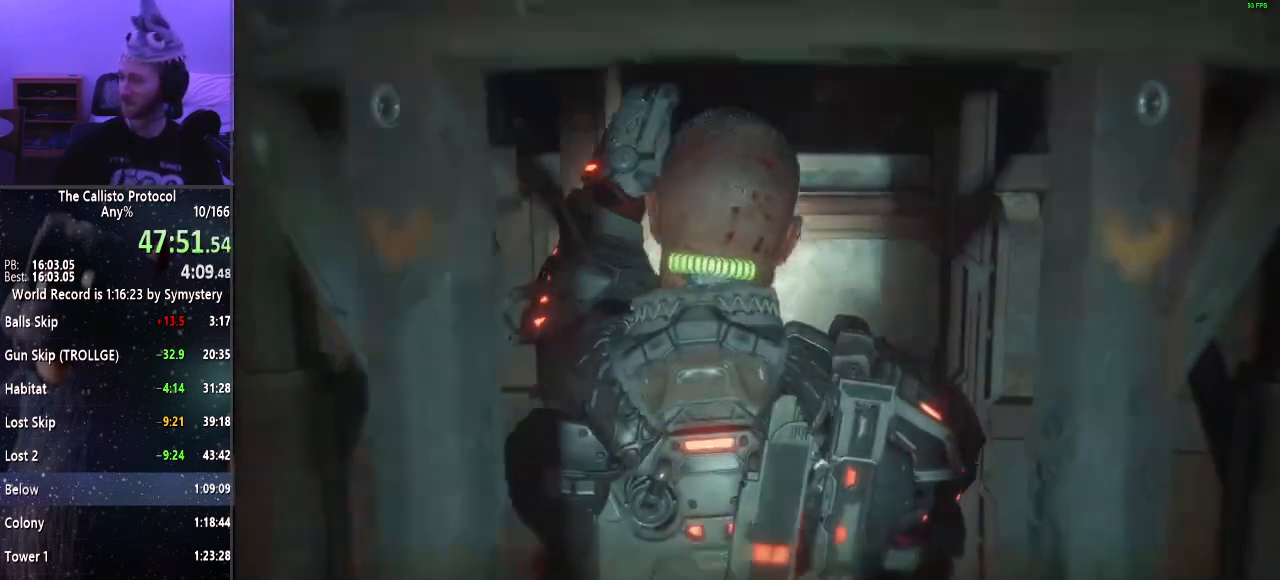
{"keys": ["s"], "mouse": [], "events": []}
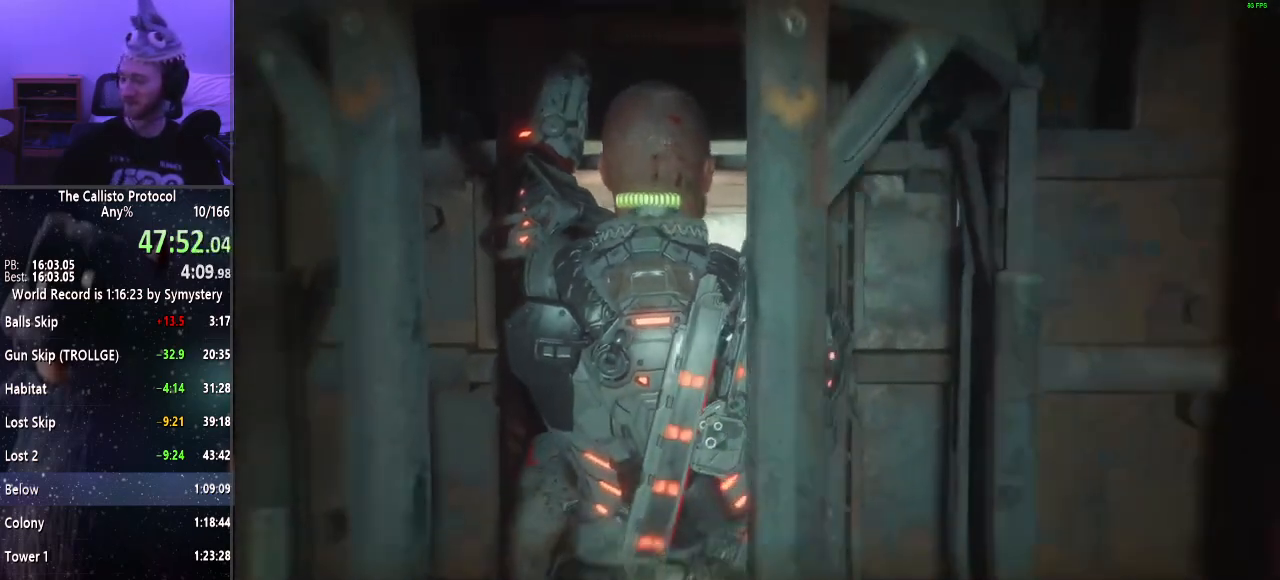
{"keys": ["s"], "mouse": [], "events": []}
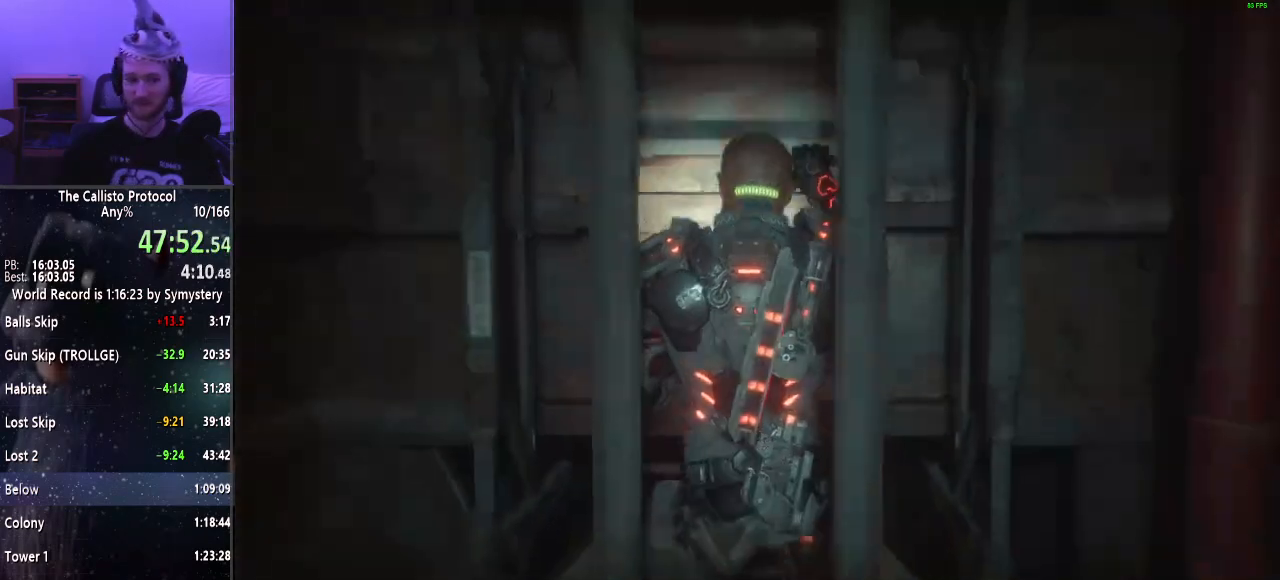
{"keys": ["s"], "mouse": [], "events": []}
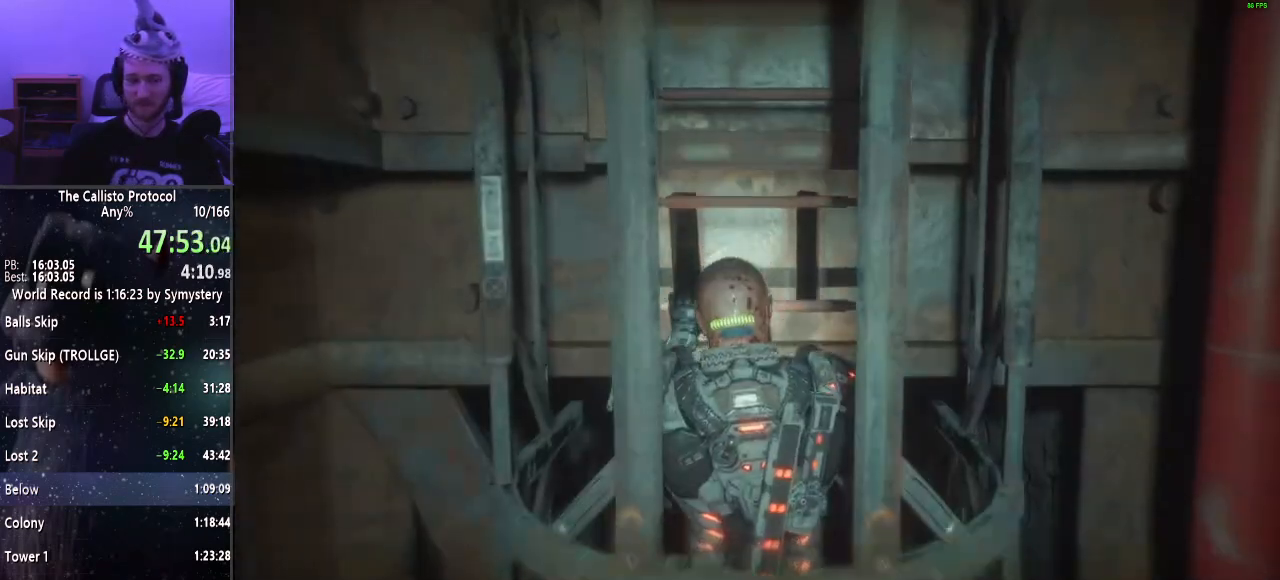
{"keys": ["s"], "mouse": [], "events": []}
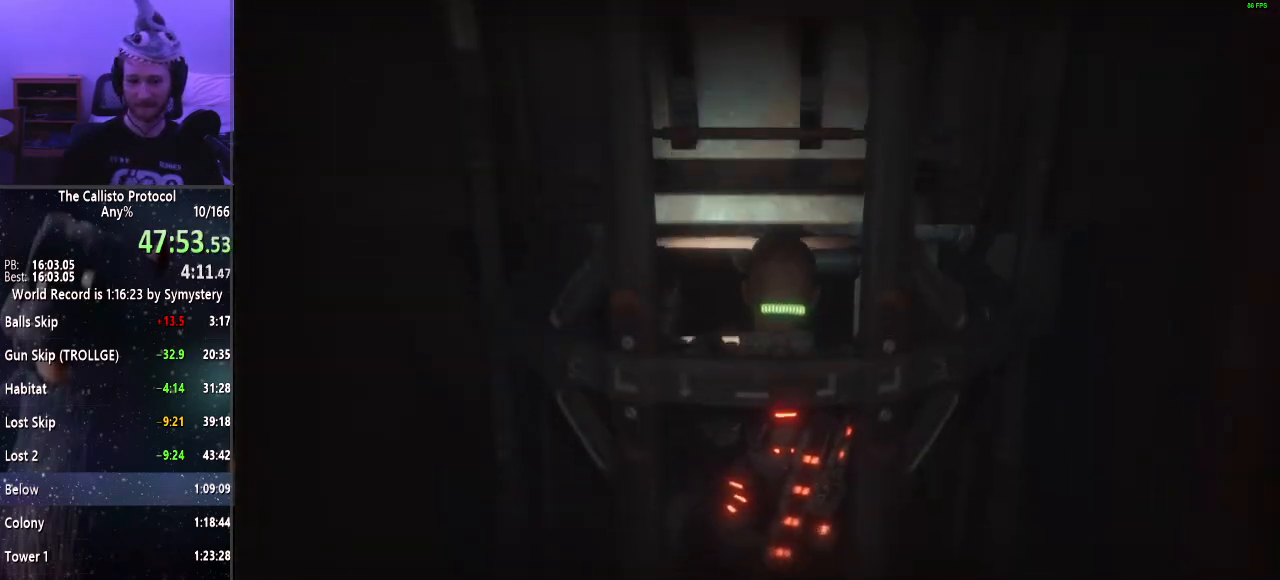
{"keys": ["s"], "mouse": [], "events": []}